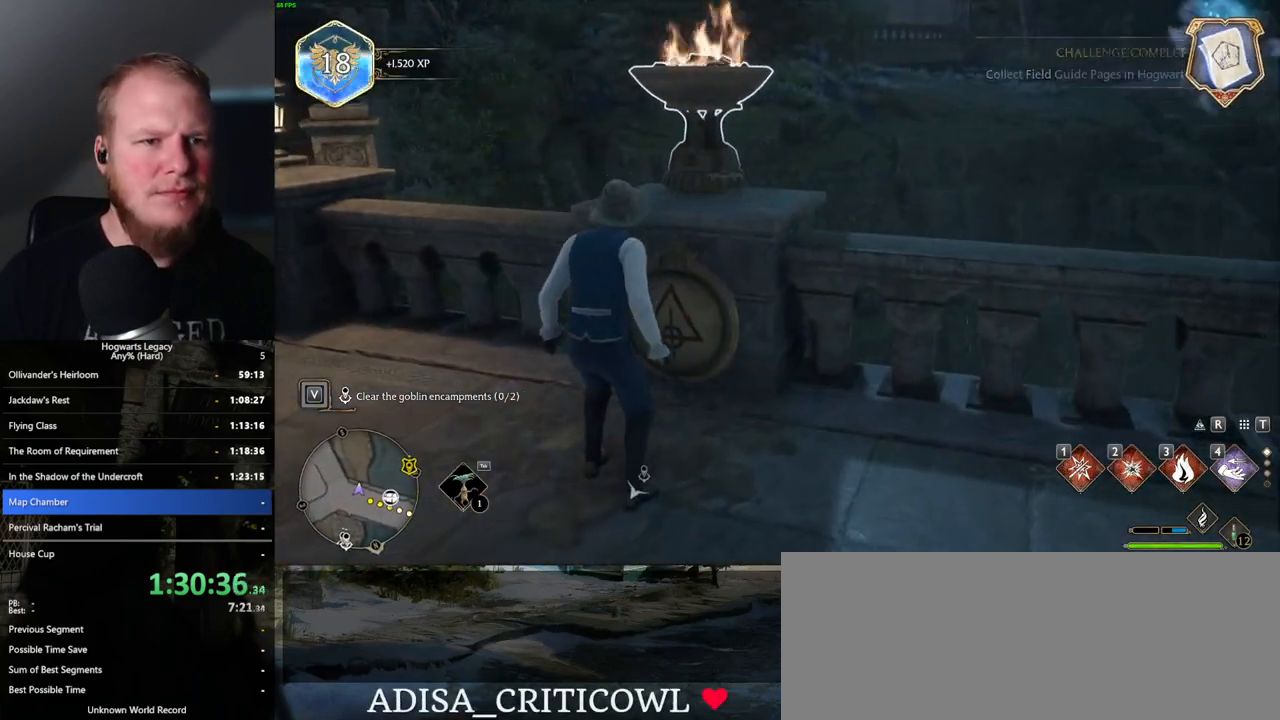
Gameplay with keyboard and mouse; each line is a JSON object with the keys and mouse buttons held at the frame after it. "events" lists presses ("down") and releases ("up") of ".", "/", "0", "1", "2", "3", "4", "5", "6", "7", "8", "9", "a", "alt_l", "alt_r", "b", "backslash", "backspace", "c", "caps_lock", "comma", "ctrl_l", "ctrl_r", "d", "e", "equals", "escape", "f", "f1", "f10", "f11", "f12", "f2", "f3", "f4", "f5", "f6", "f7", "f8", "f9", "g", "h", "i", "j", "k", "l", "lbracket", "m", "minus", "n", "o", "p", "q", "quote", "r", "rbracket", "return", "s", "semicolon", "shift_l", "shift_r", "space", "super_l", "super_r", "t", "tab", "tilde", "u", "v", "w", "x", "y", "z", "mouse_left", "mouse_wheel", "mouse_right", "mouse_mb4" and "mouse_mb5" between this image and that frame as [ms after this image, input, new state], when the widget could be followed in between. "mouse_left", "mouse_wheel", "mouse_right", "mouse_mb4", "mouse_mb5" = the "left", "wheel", "right", "mb4", "mb5" buttons of the "mouse" list. No other keys are recorded. "wheel" means that the mouse wheel is clicked or scrolled. Mouse movement is not recorded.
{"keys": ["a", "space", "w"], "mouse": [], "events": [[33, "f", "down"], [100, "f", "up"], [267, "a", "down"], [433, "space", "down"], [433, "w", "down"]]}
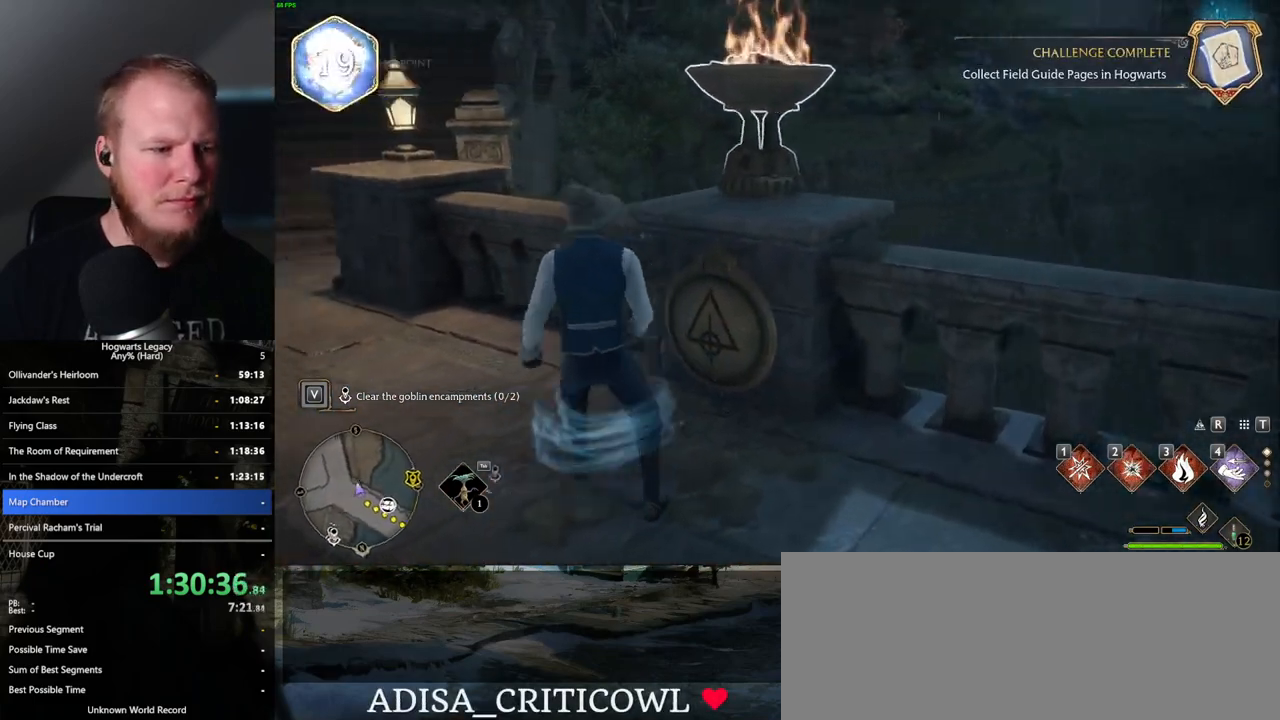
{"keys": ["a", "w"], "mouse": [], "events": [[50, "space", "up"], [183, "shift_l", "down"], [333, "shift_l", "up"]]}
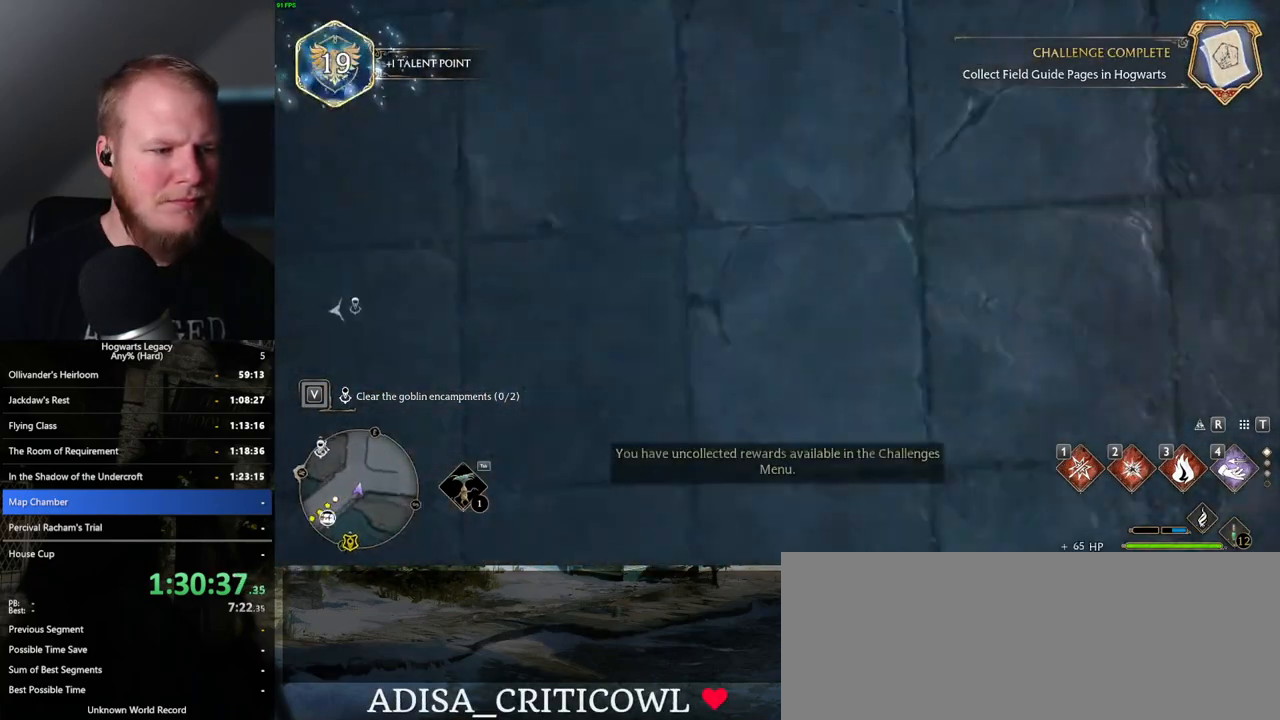
{"keys": ["a", "w"], "mouse": [], "events": [[400, "a", "up"], [500, "a", "down"]]}
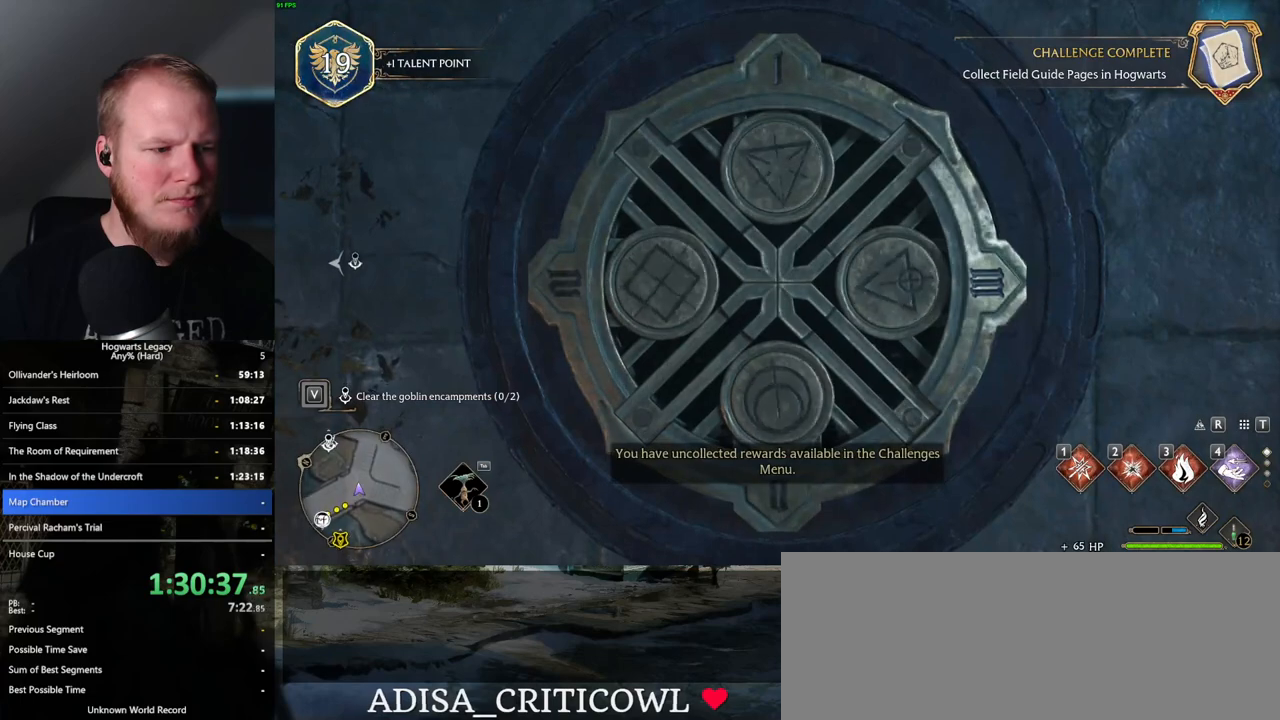
{"keys": ["w"], "mouse": [], "events": [[217, "a", "up"], [267, "a", "down"], [433, "a", "up"]]}
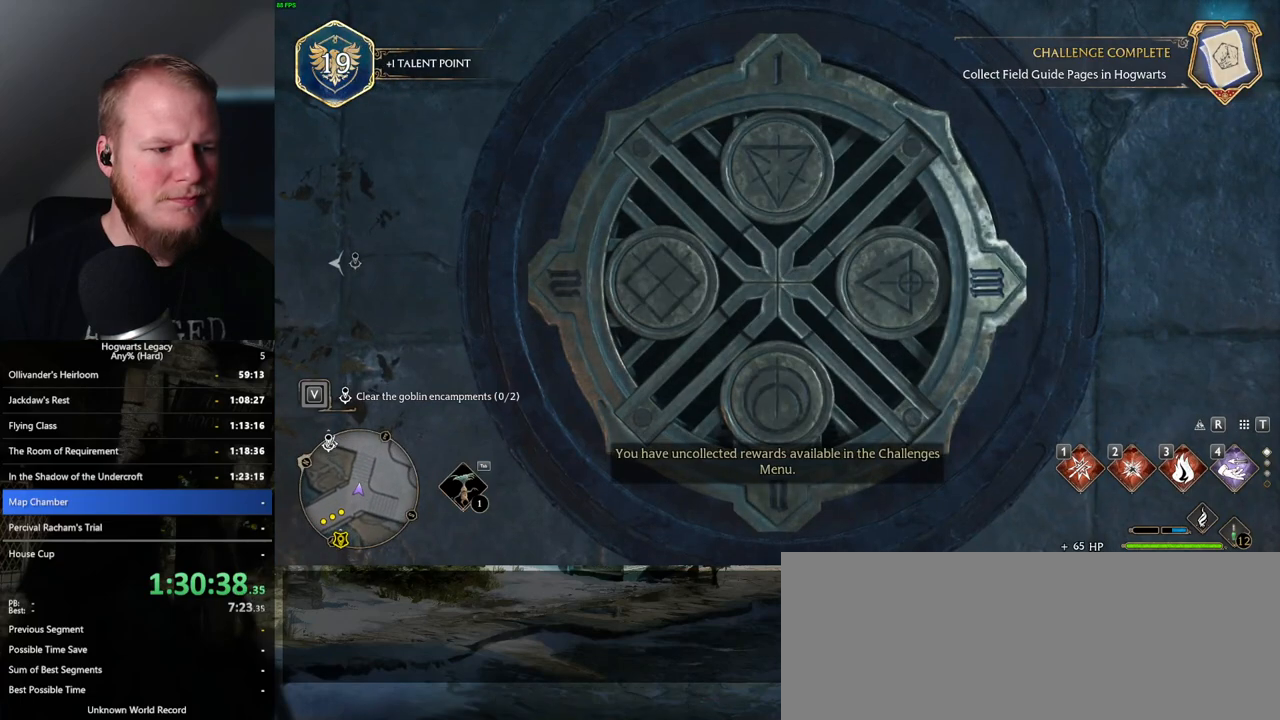
{"keys": ["w"], "mouse": [], "events": [[17, "a", "down"], [233, "a", "up"], [317, "a", "down"], [500, "a", "up"]]}
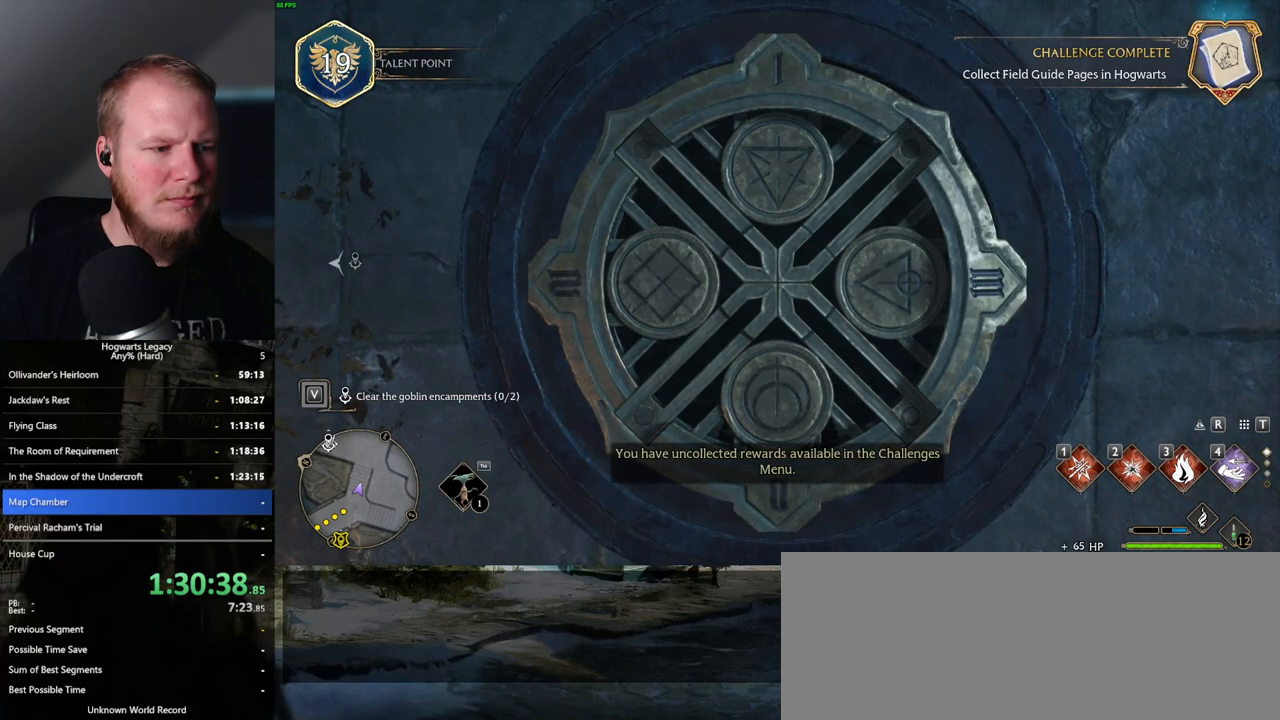
{"keys": ["a", "w"], "mouse": [], "events": [[83, "a", "down"], [317, "a", "up"], [367, "a", "down"]]}
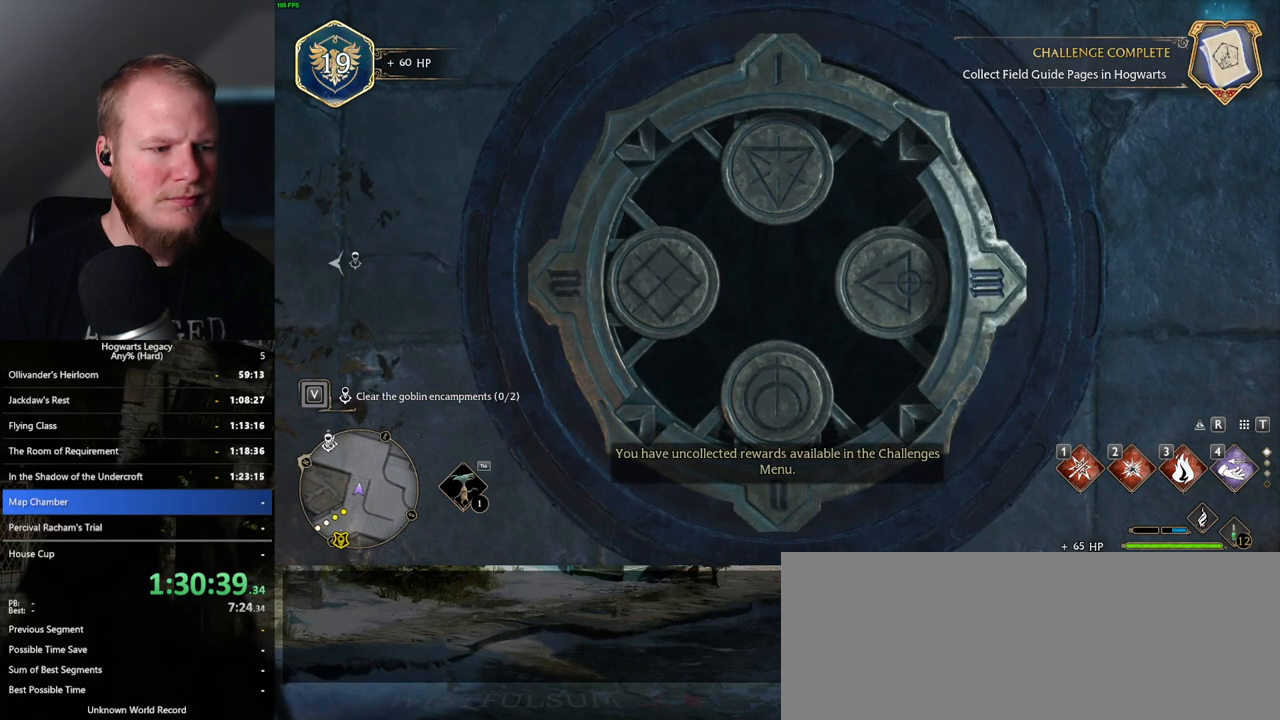
{"keys": ["a"], "mouse": [], "events": [[333, "w", "up"]]}
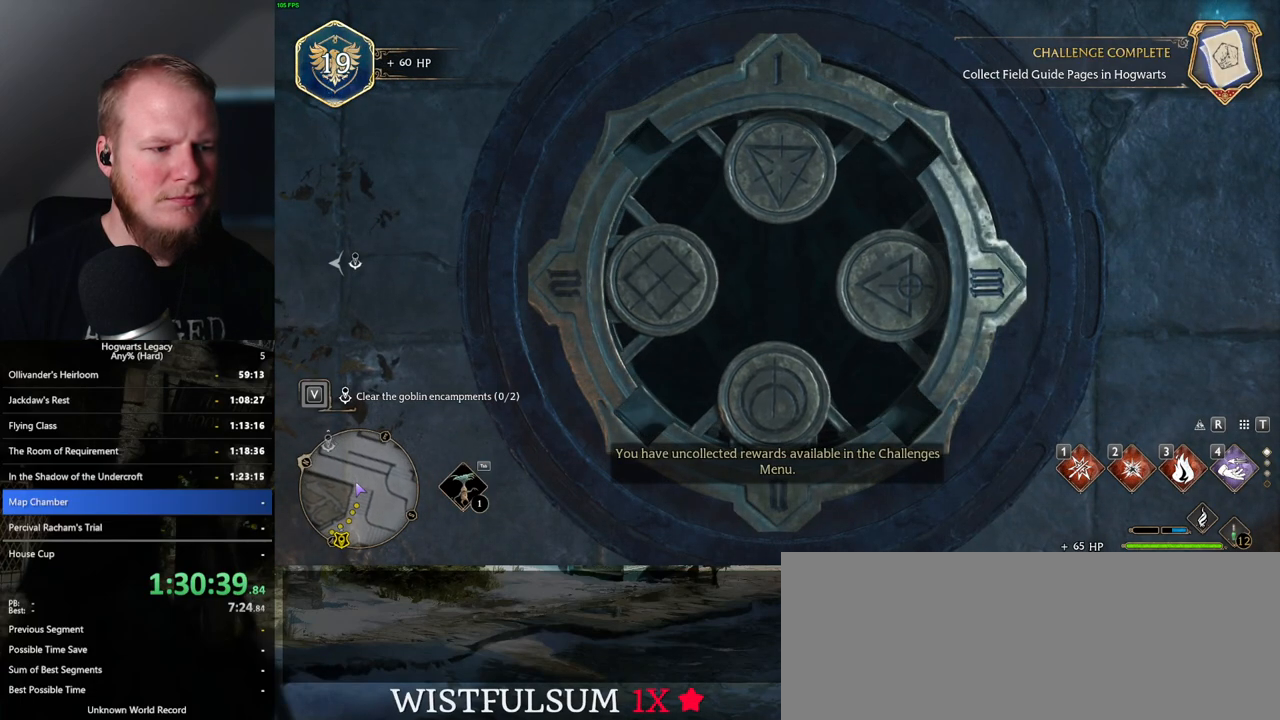
{"keys": ["a", "s", "space"], "mouse": [], "events": [[50, "s", "down"], [483, "space", "down"]]}
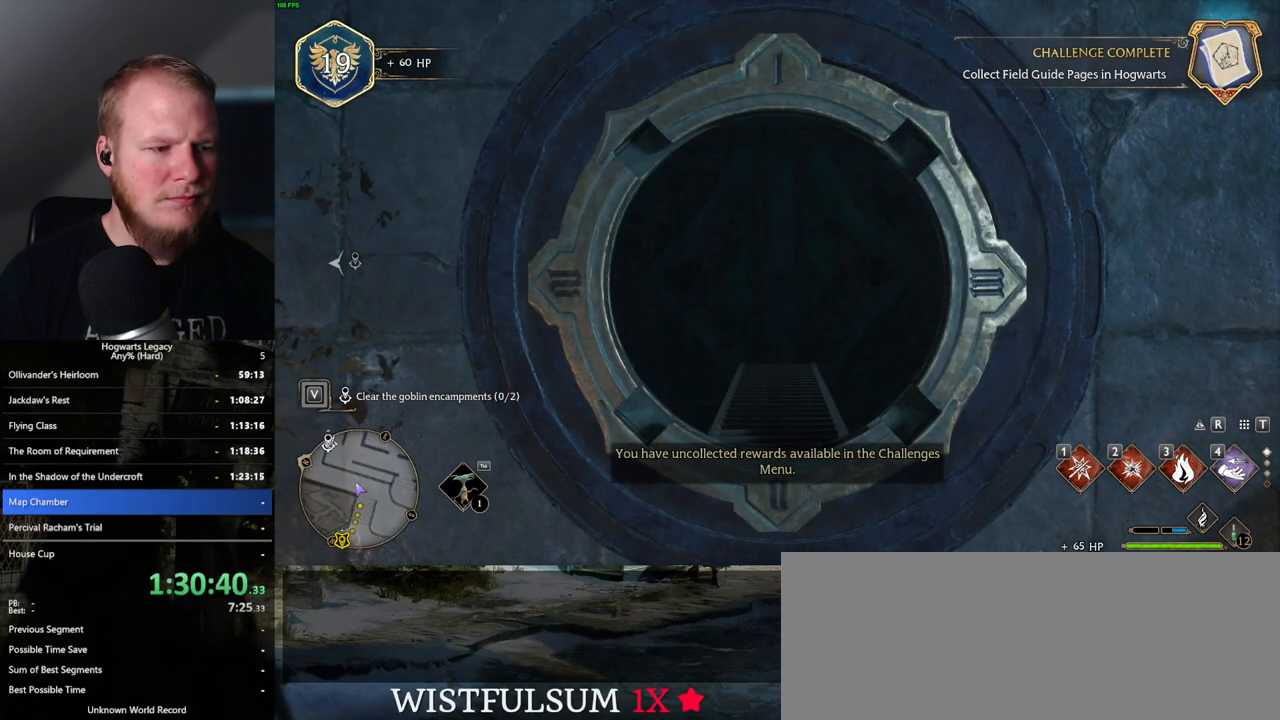
{"keys": ["s"], "mouse": [], "events": [[133, "space", "up"], [350, "a", "up"]]}
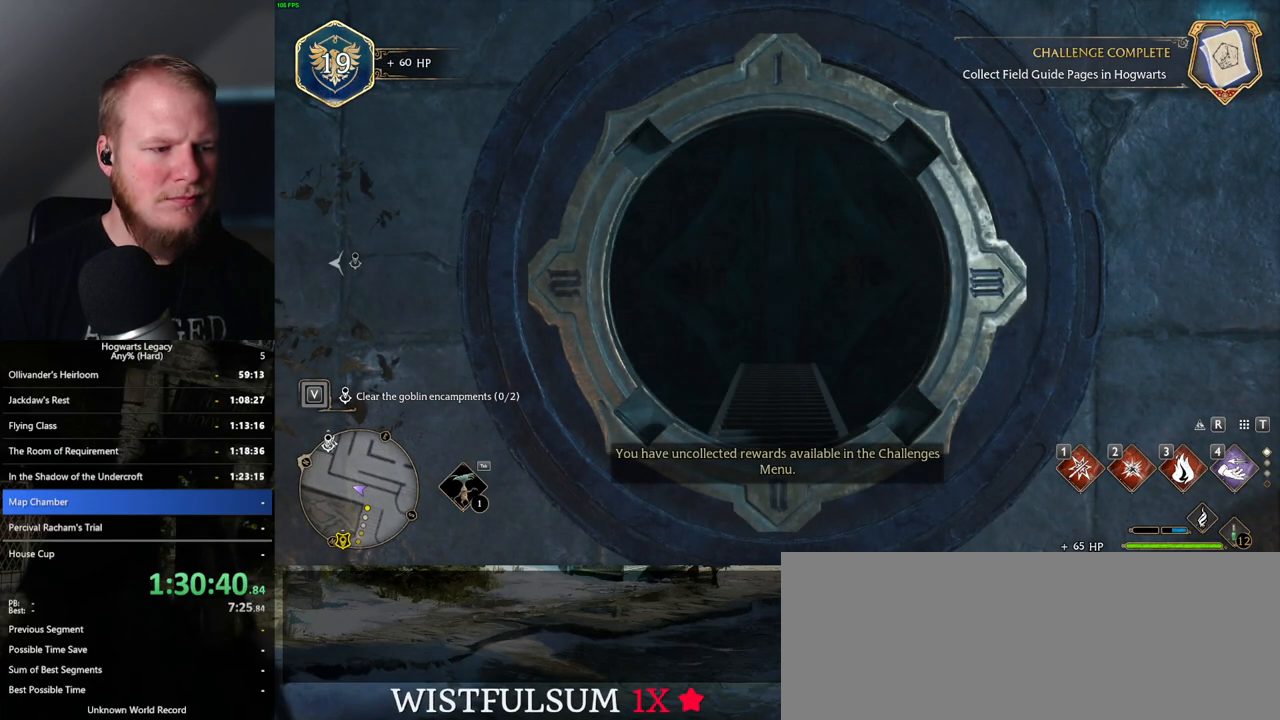
{"keys": ["a"], "mouse": [], "events": [[167, "a", "down"], [333, "s", "up"]]}
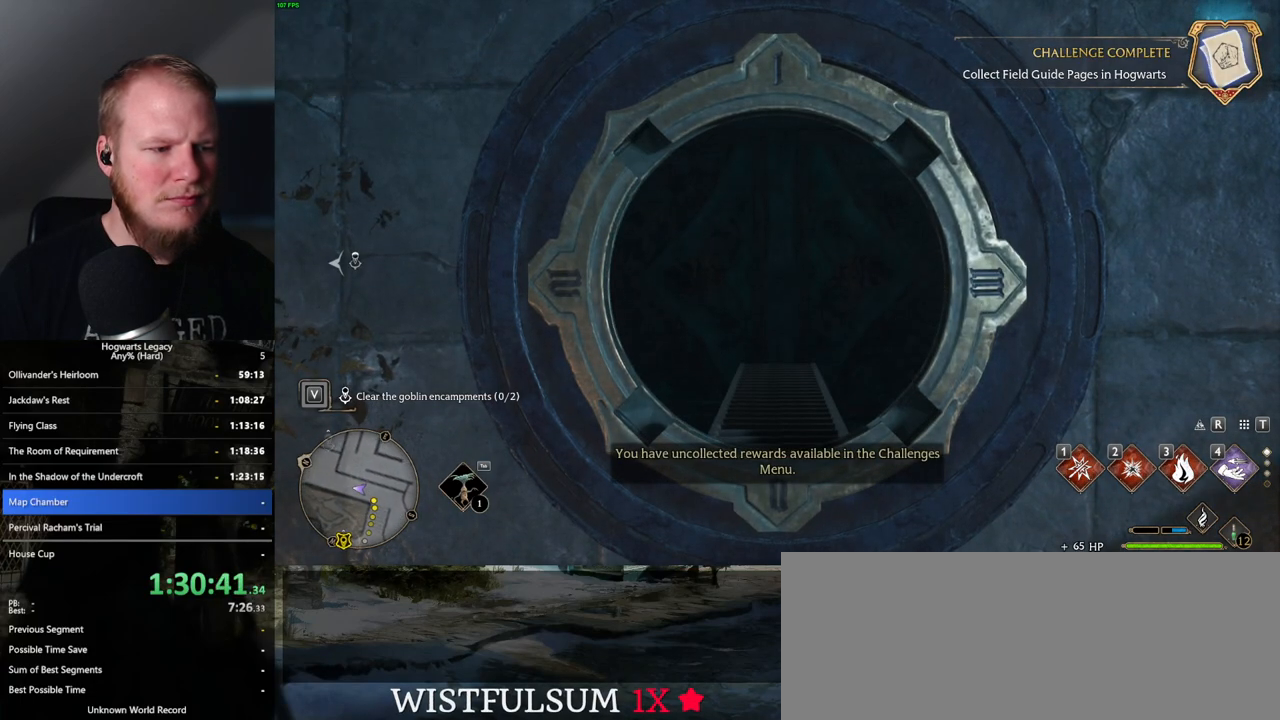
{"keys": ["a", "s"], "mouse": [], "events": [[500, "s", "down"]]}
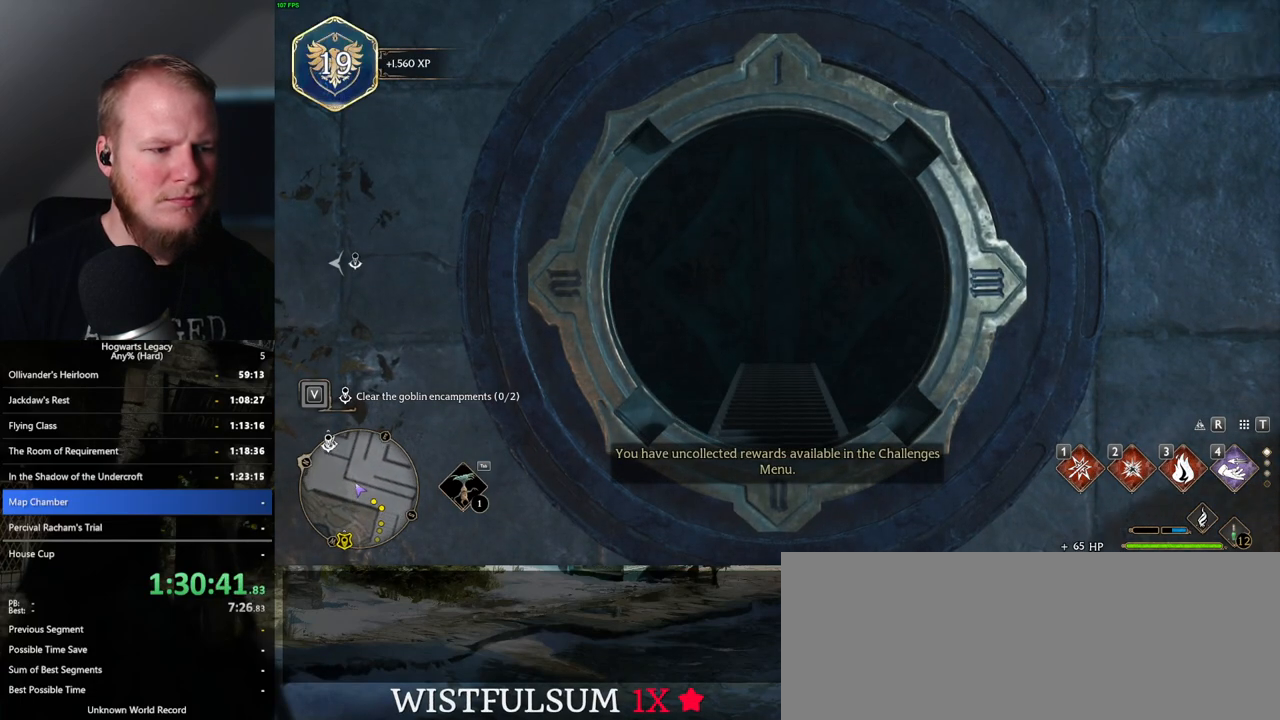
{"keys": ["s"], "mouse": [], "events": [[83, "a", "up"]]}
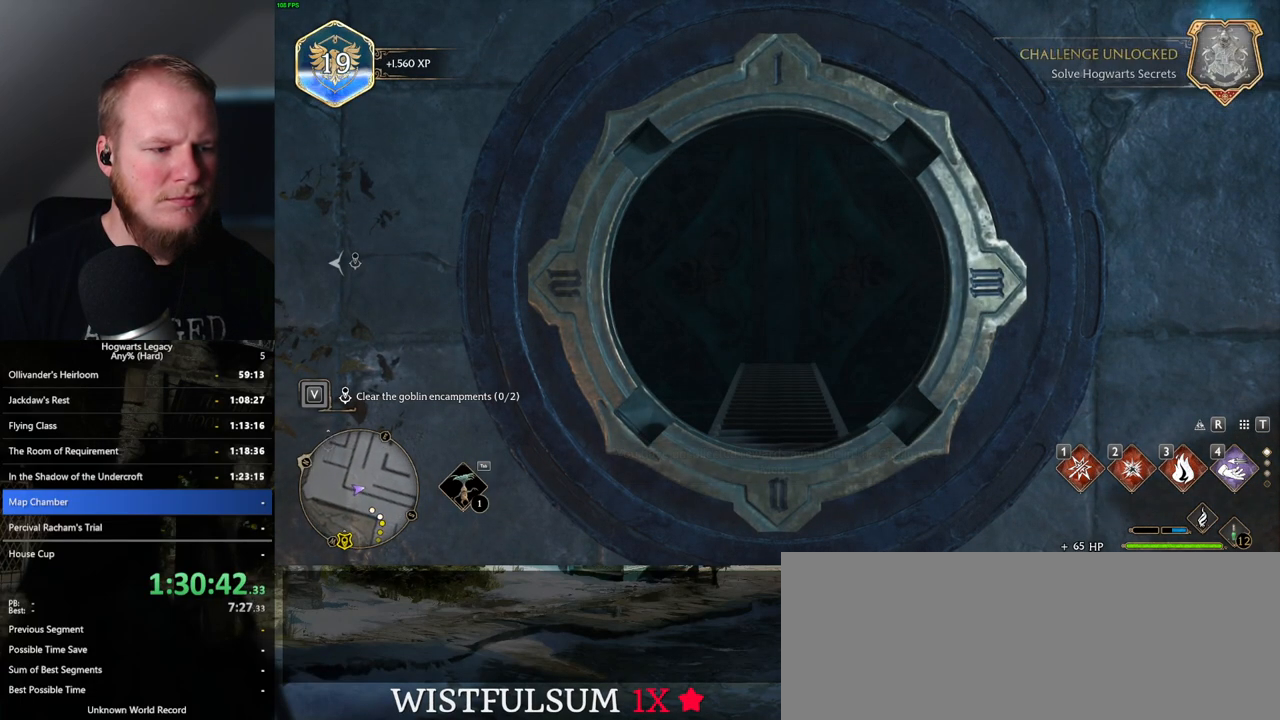
{"keys": ["a"], "mouse": [], "events": [[183, "a", "down"], [500, "s", "up"]]}
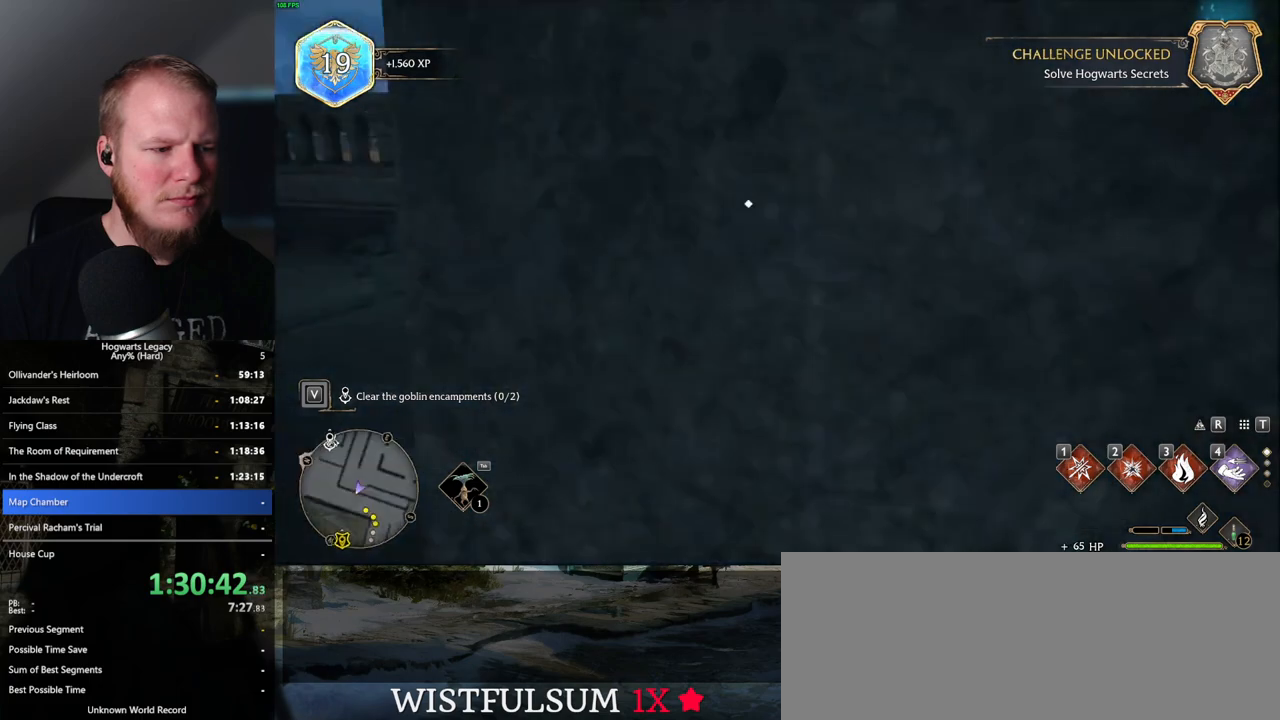
{"keys": ["w"], "mouse": [], "events": [[167, "w", "down"], [367, "a", "up"], [400, "a", "down"], [467, "a", "up"]]}
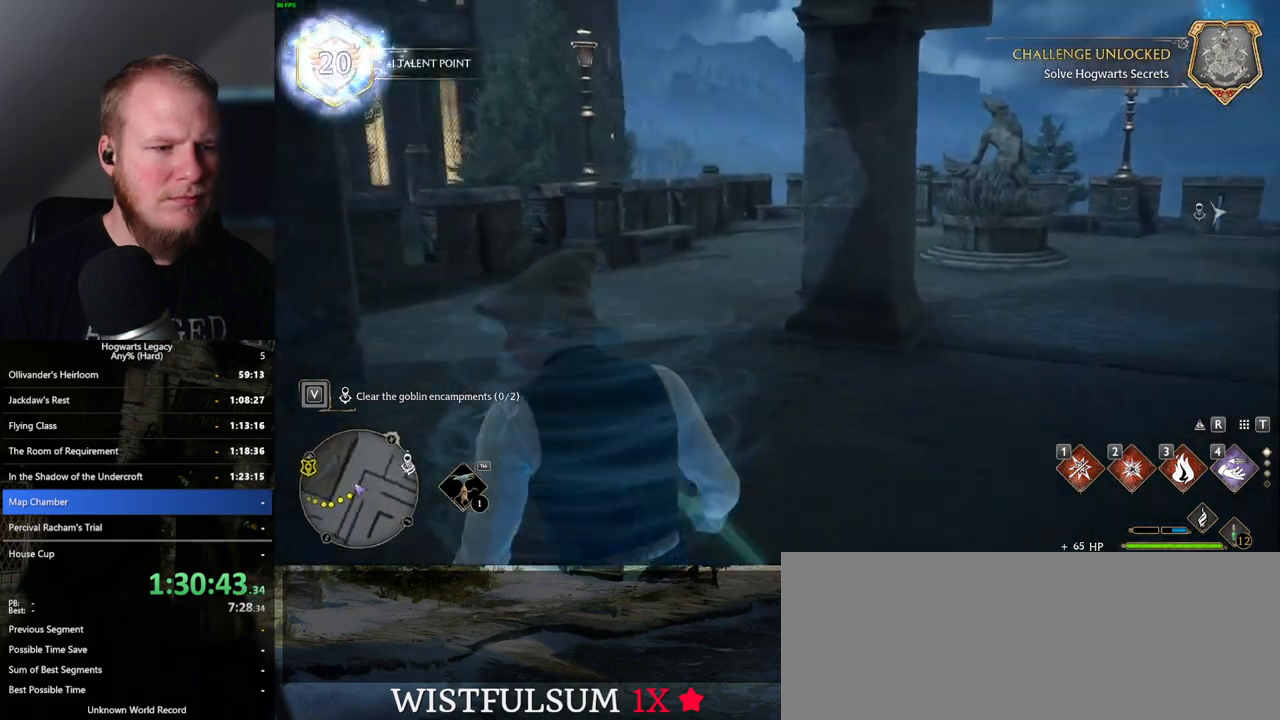
{"keys": ["w"], "mouse": [], "events": []}
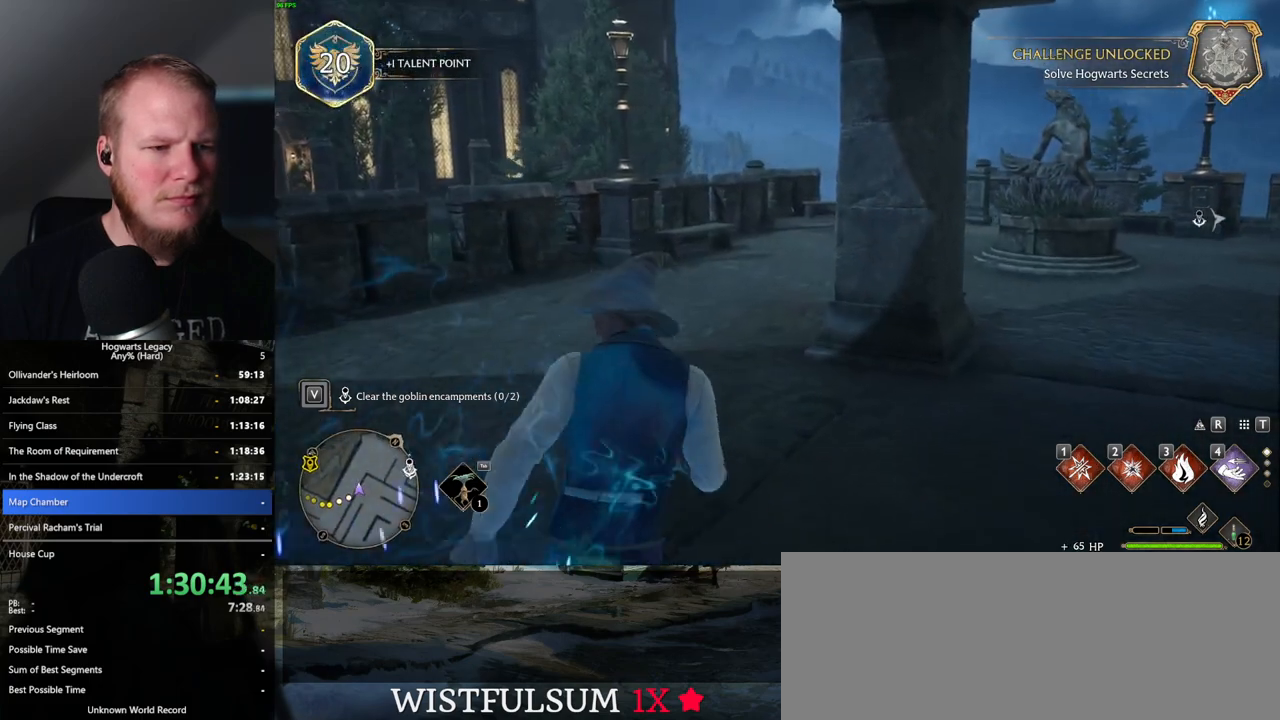
{"keys": ["w"], "mouse": [], "events": []}
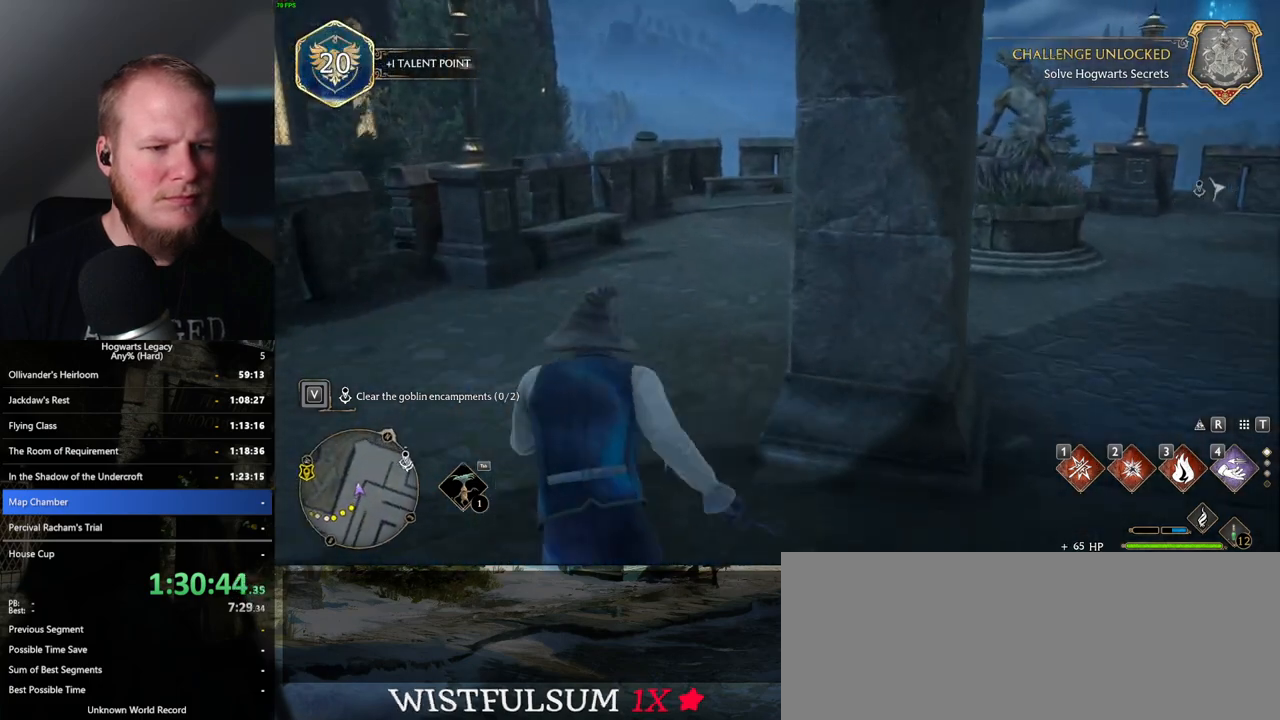
{"keys": ["w"], "mouse": [], "events": []}
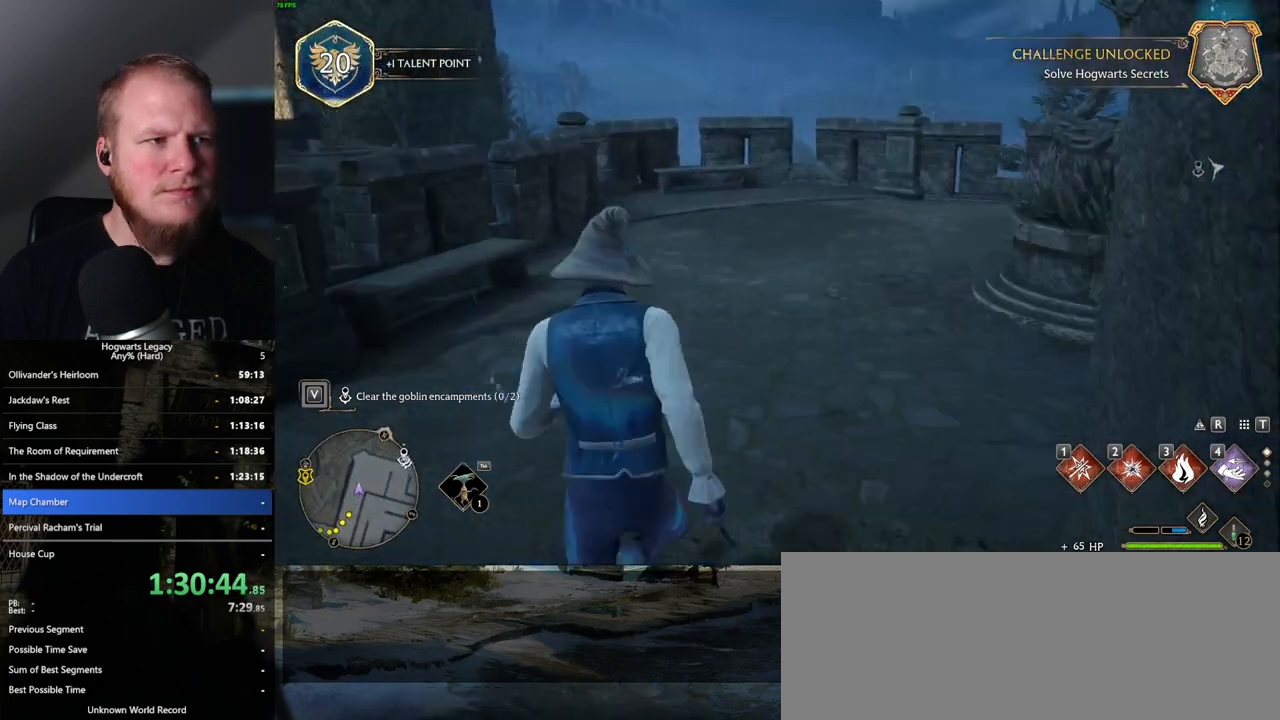
{"keys": ["w"], "mouse": [], "events": []}
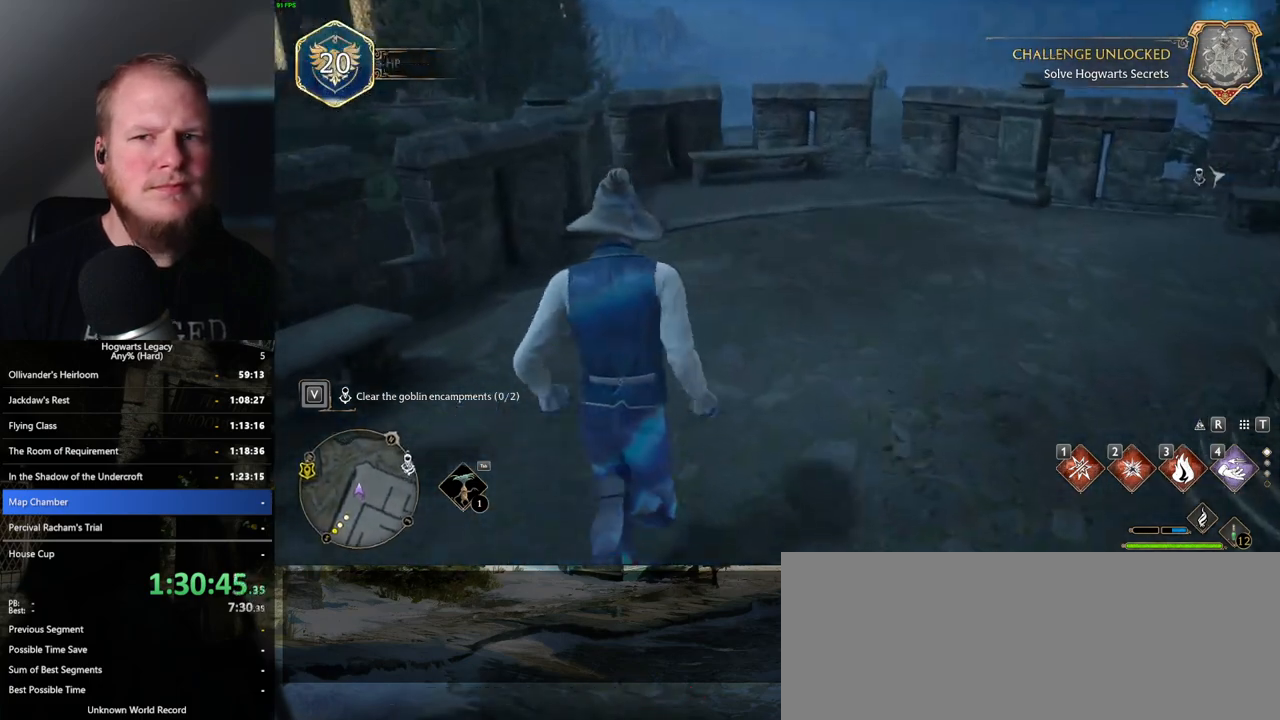
{"keys": ["w"], "mouse": ["mb5"], "events": [[483, "mouse_mb5", "down"]]}
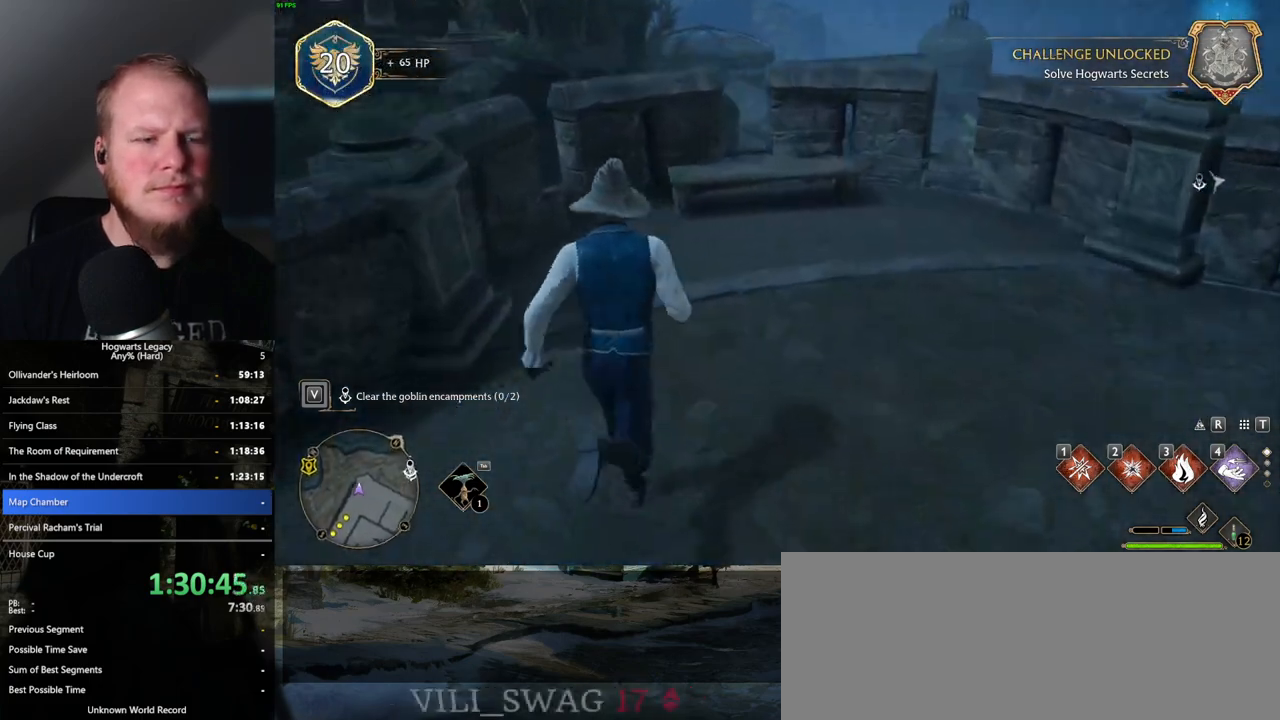
{"keys": ["d", "w"], "mouse": [], "events": [[183, "mouse_mb5", "up"], [500, "d", "down"]]}
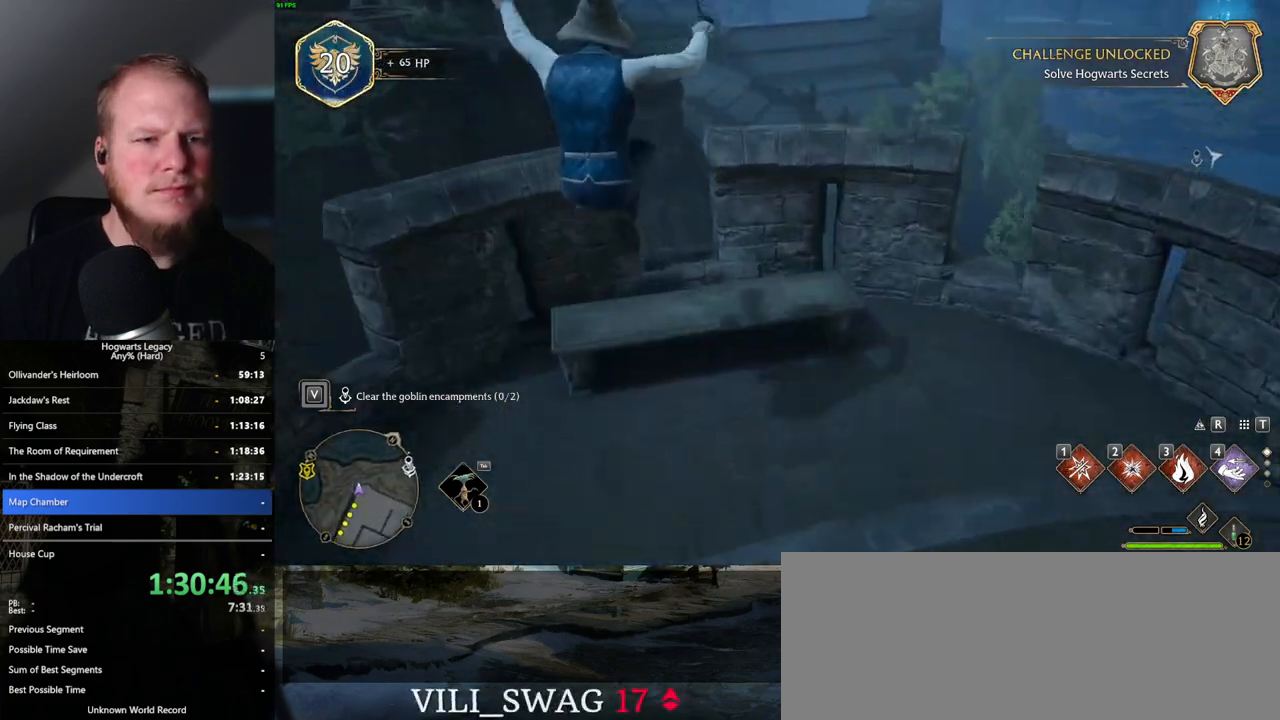
{"keys": ["d", "w"], "mouse": ["mb5"], "events": [[267, "mouse_mb5", "down"]]}
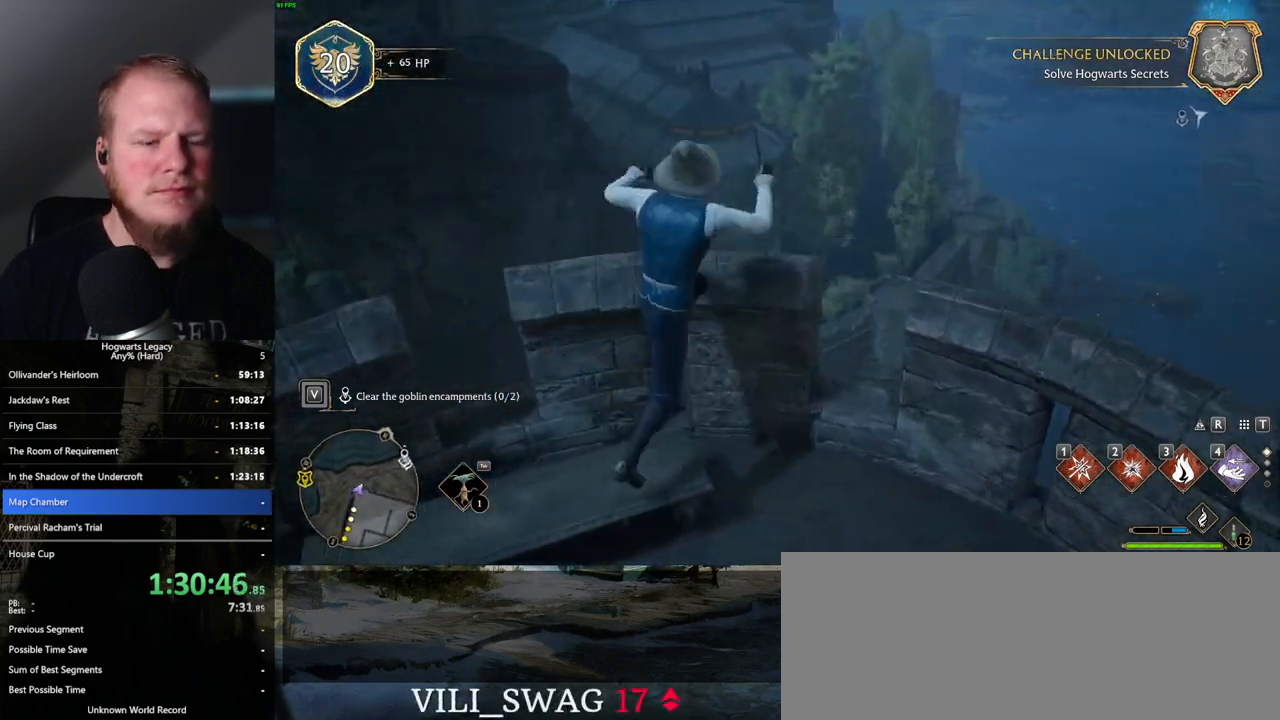
{"keys": ["w"], "mouse": ["mb5"], "events": [[17, "mouse_mb5", "up"], [150, "d", "up"], [450, "mouse_mb5", "down"]]}
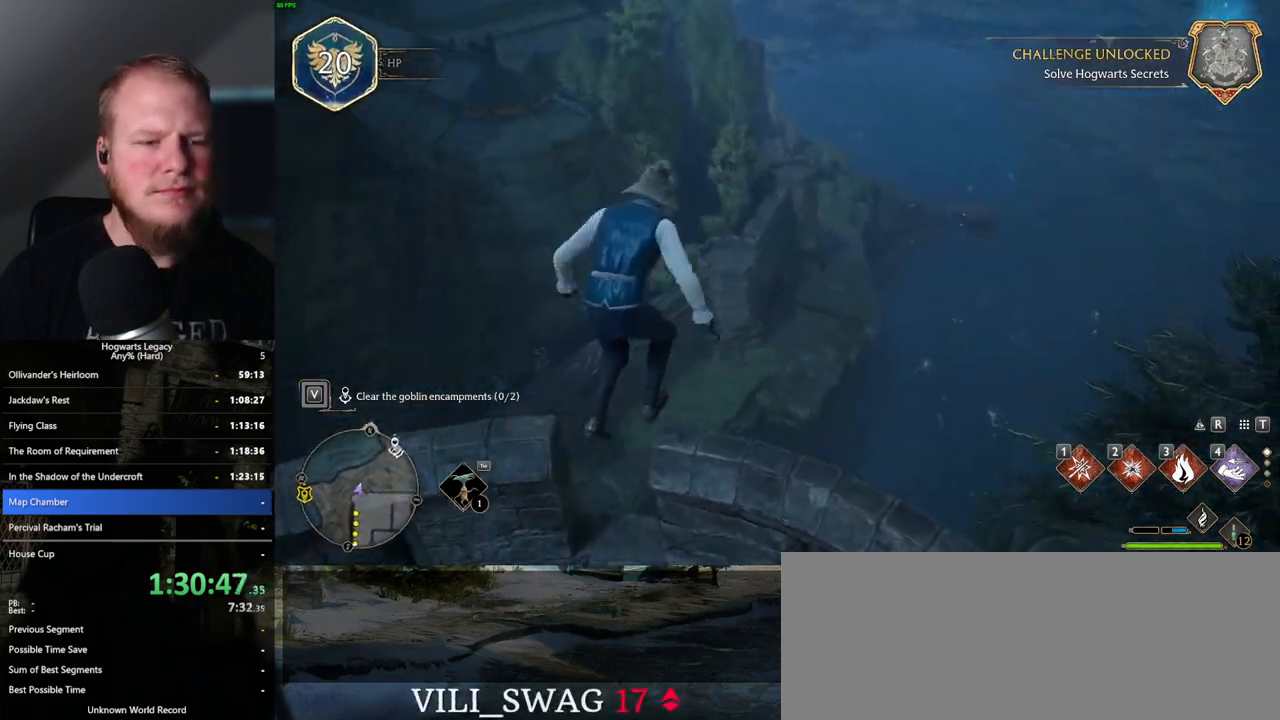
{"keys": ["w"], "mouse": [], "events": [[383, "mouse_mb5", "up"]]}
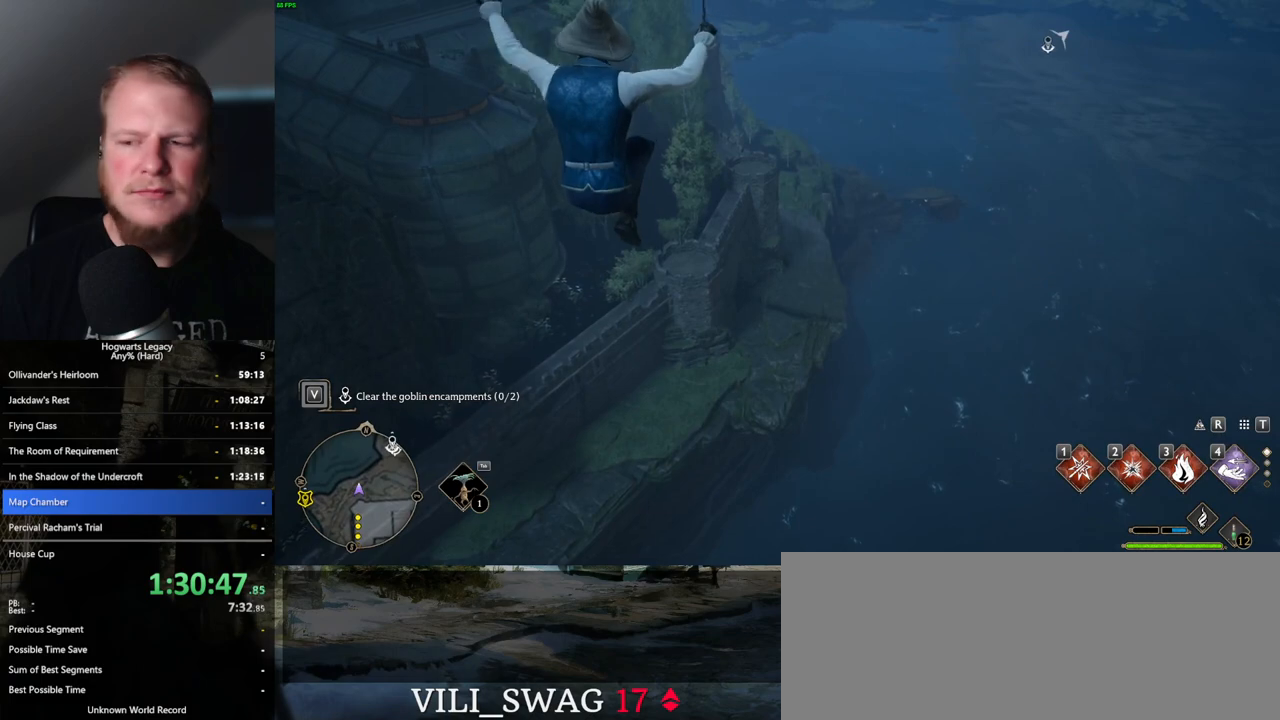
{"keys": ["w"], "mouse": [], "events": []}
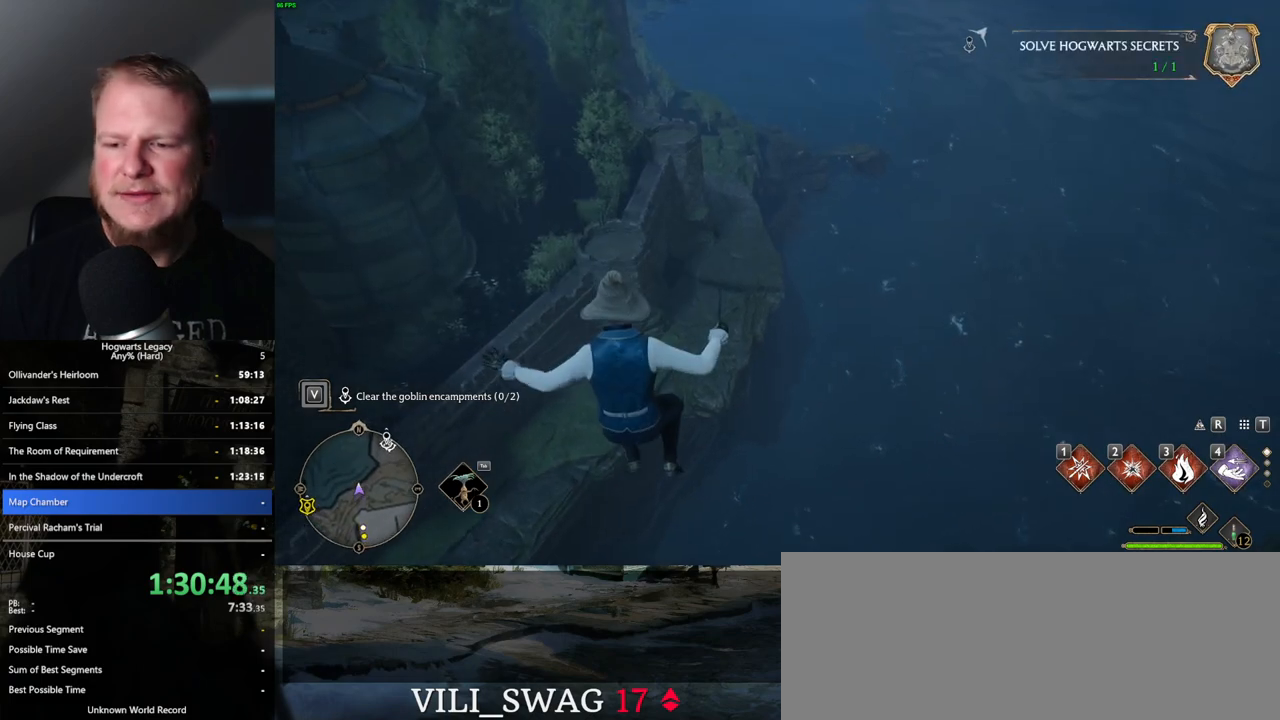
{"keys": ["w"], "mouse": [], "events": []}
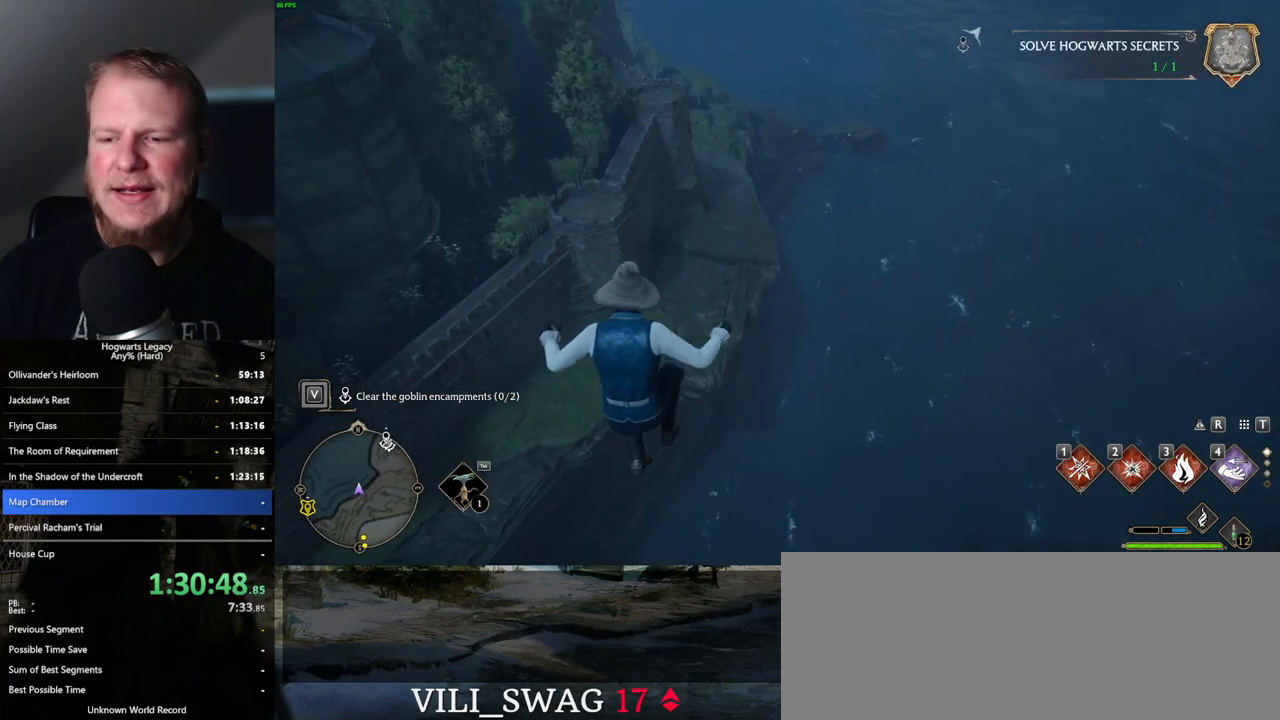
{"keys": ["w"], "mouse": [], "events": []}
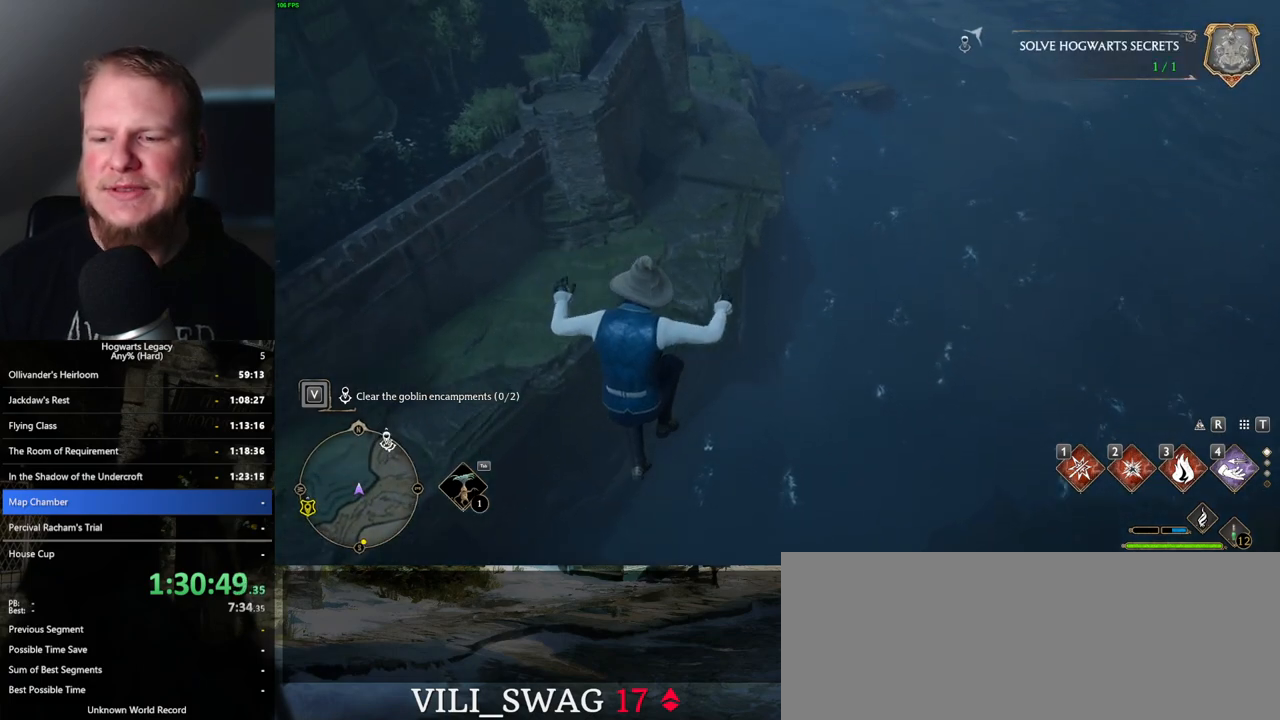
{"keys": ["w"], "mouse": [], "events": []}
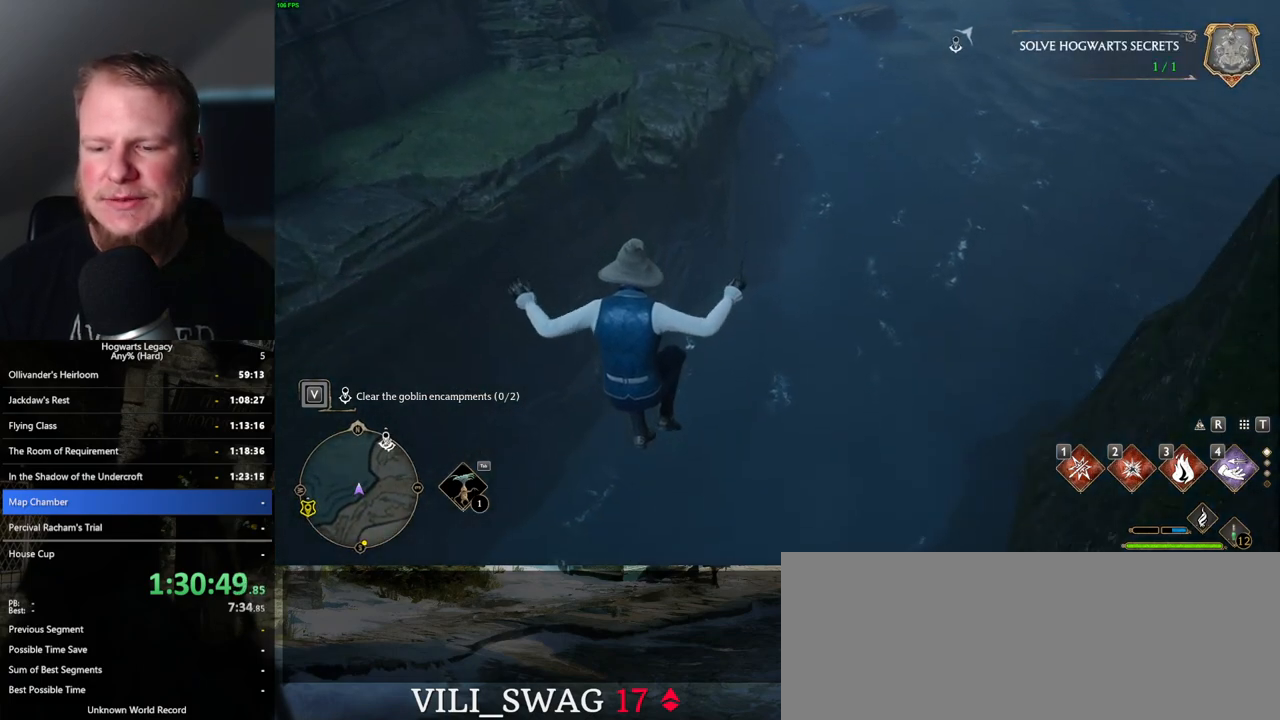
{"keys": ["w"], "mouse": [], "events": []}